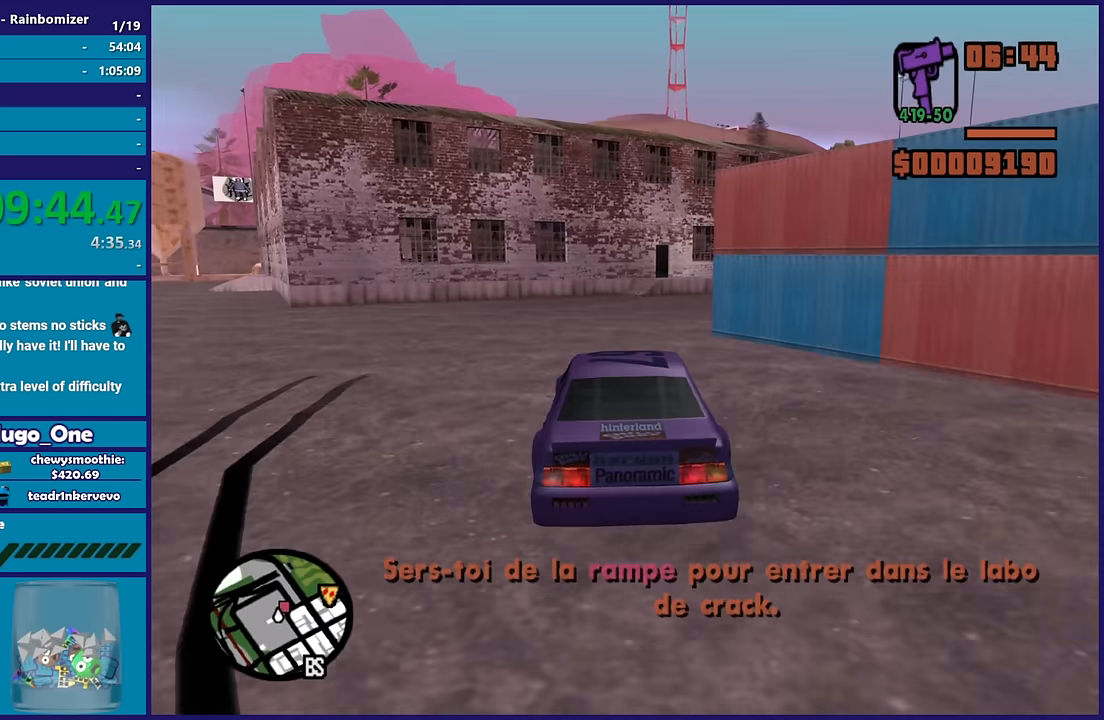
Gameplay with a controller (Xbox layout); each line is a JSON object with the inputs held at the frame after it. "button_events" lists button changes between this image and that frame as [ms after this image, input, new state], when the widget could be followed in between (sticks are given only as held states).
{"buttons": [], "left_stick": "right", "right_stick": "down-right", "button_events": [[200, "L2", "down"], [200, "R2", "up"], [316, "L2", "up"]]}
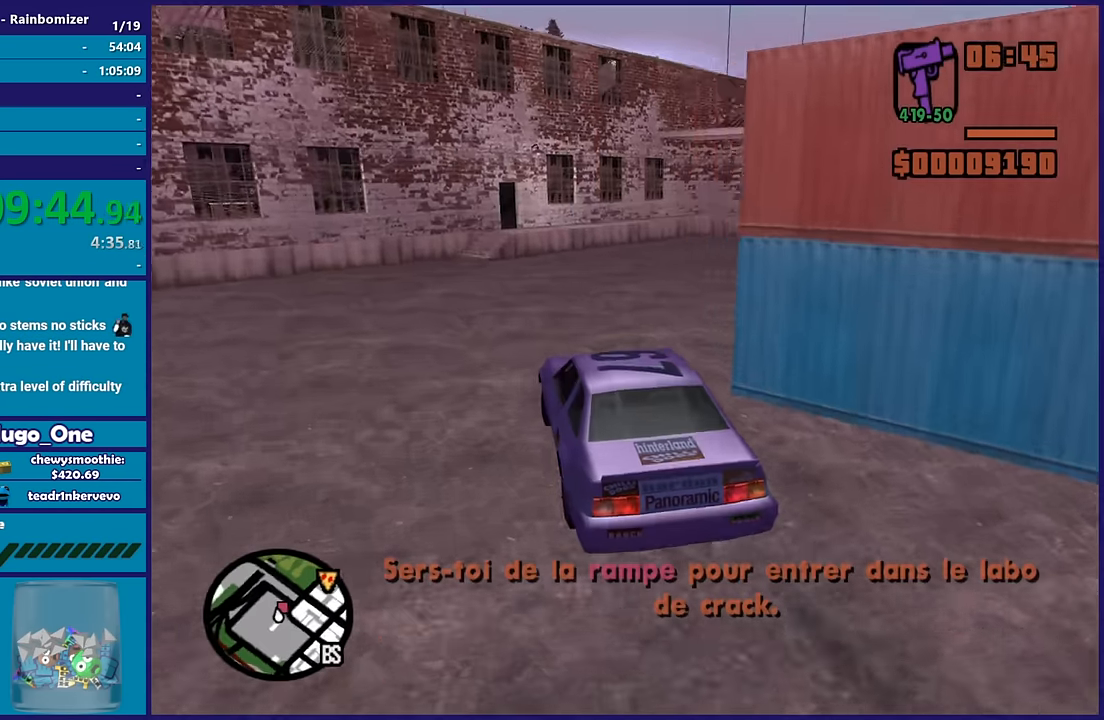
{"buttons": [], "left_stick": "right", "right_stick": "down-right", "button_events": [[266, "R2", "down"], [416, "R2", "up"]]}
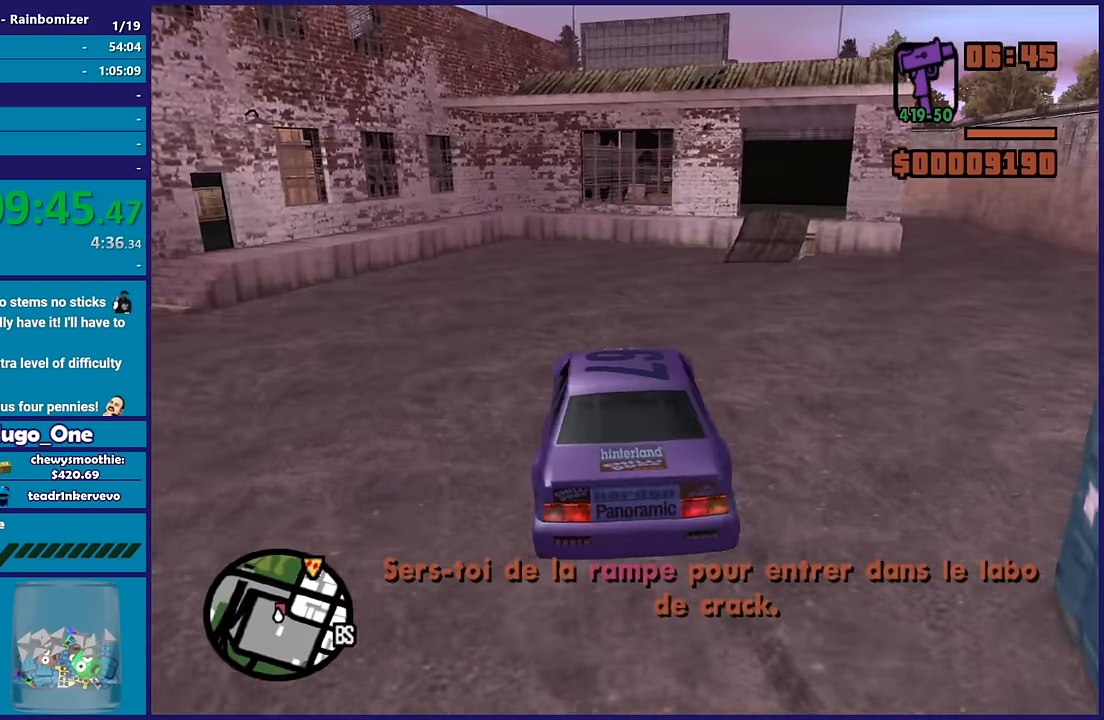
{"buttons": [], "left_stick": "right", "right_stick": "down", "button_events": [[283, "R2", "down"], [450, "R2", "up"]]}
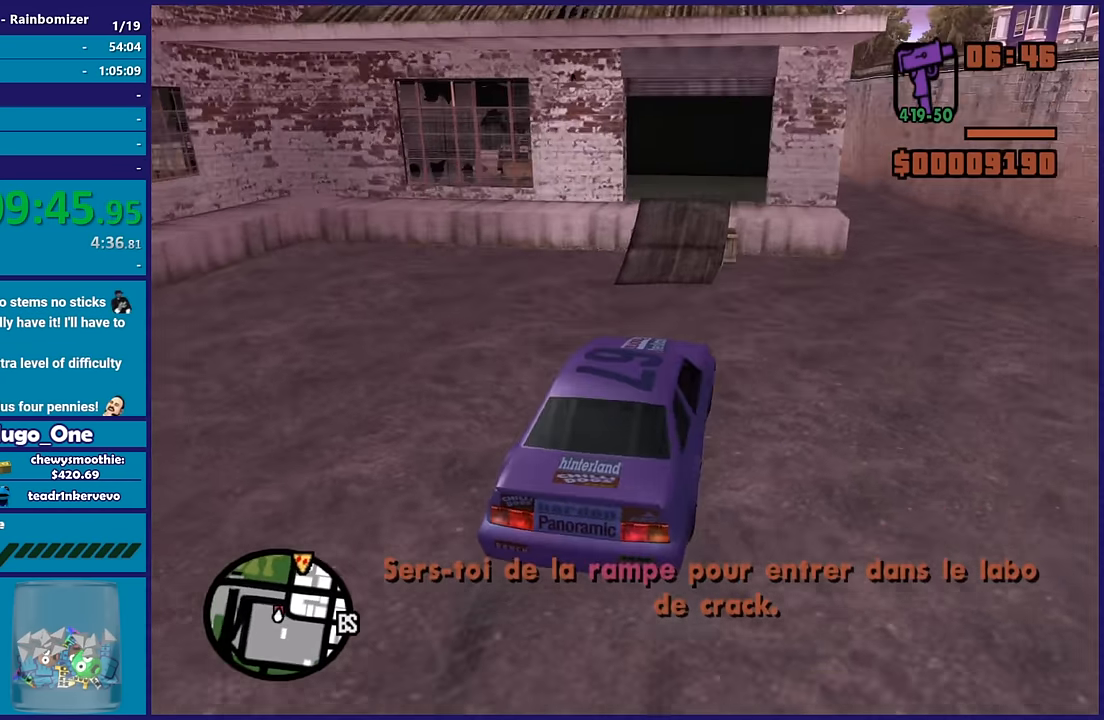
{"buttons": [], "left_stick": "center", "right_stick": "down-left", "button_events": [[250, "R2", "down"], [433, "R2", "up"]]}
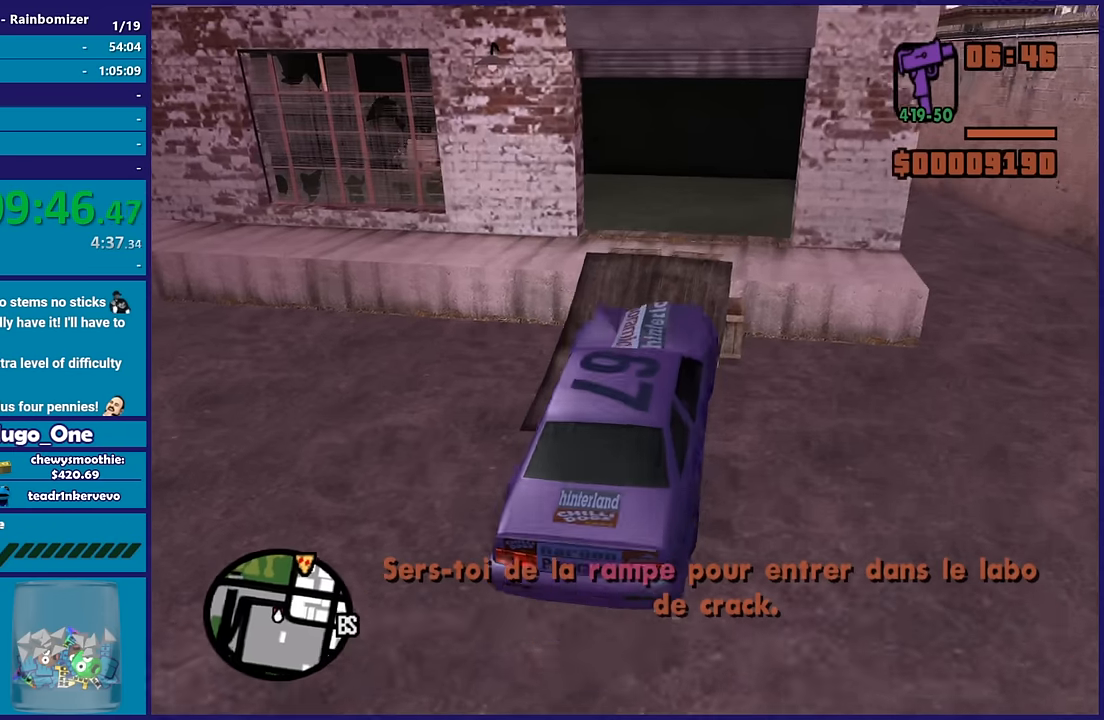
{"buttons": [], "left_stick": "right", "right_stick": "down-left", "button_events": []}
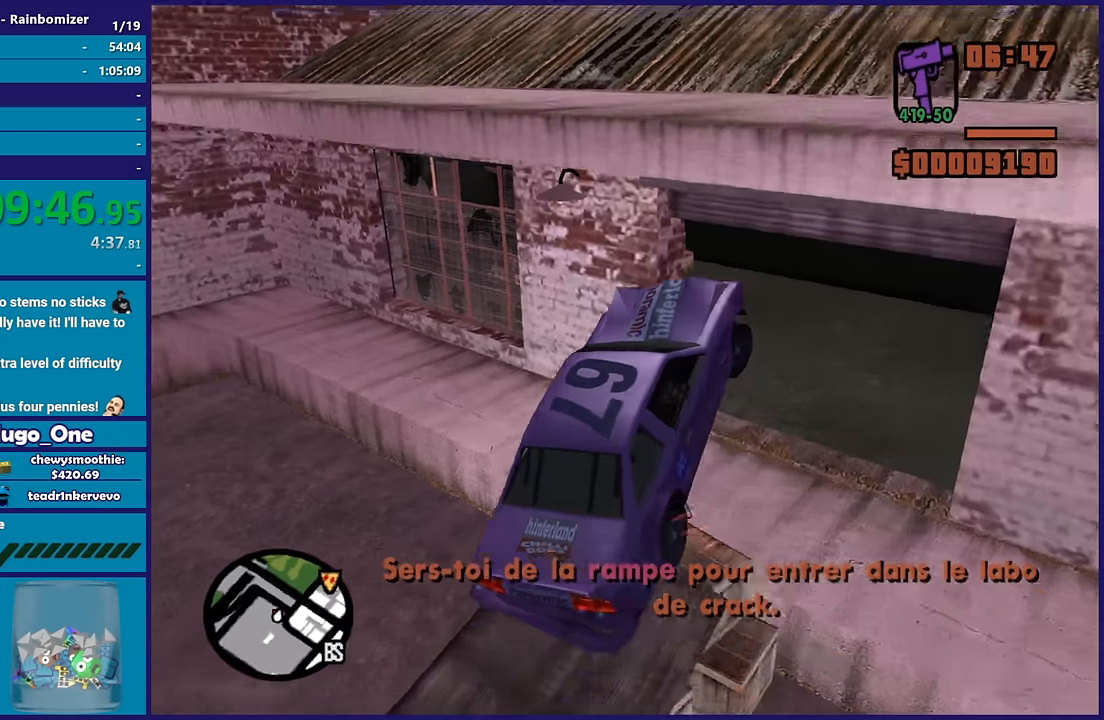
{"buttons": ["L2"], "left_stick": "up-left", "right_stick": "up-right", "button_events": [[466, "L2", "down"]]}
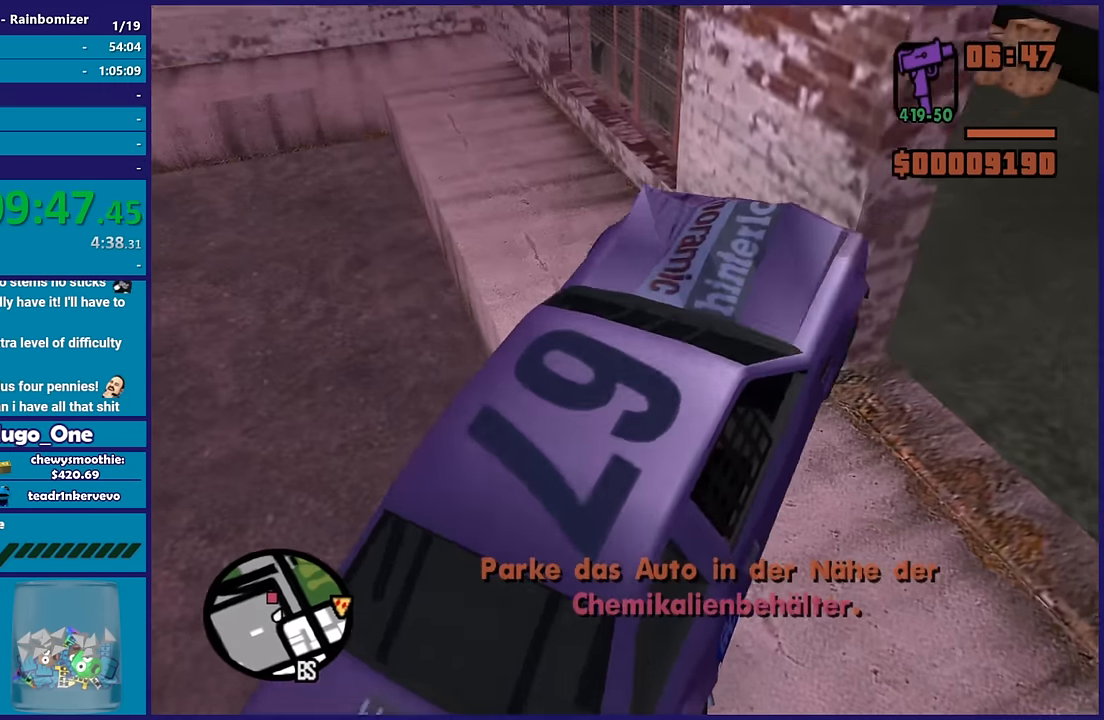
{"buttons": ["L2", "R2"], "left_stick": "center", "right_stick": "up", "button_events": [[416, "R2", "down"]]}
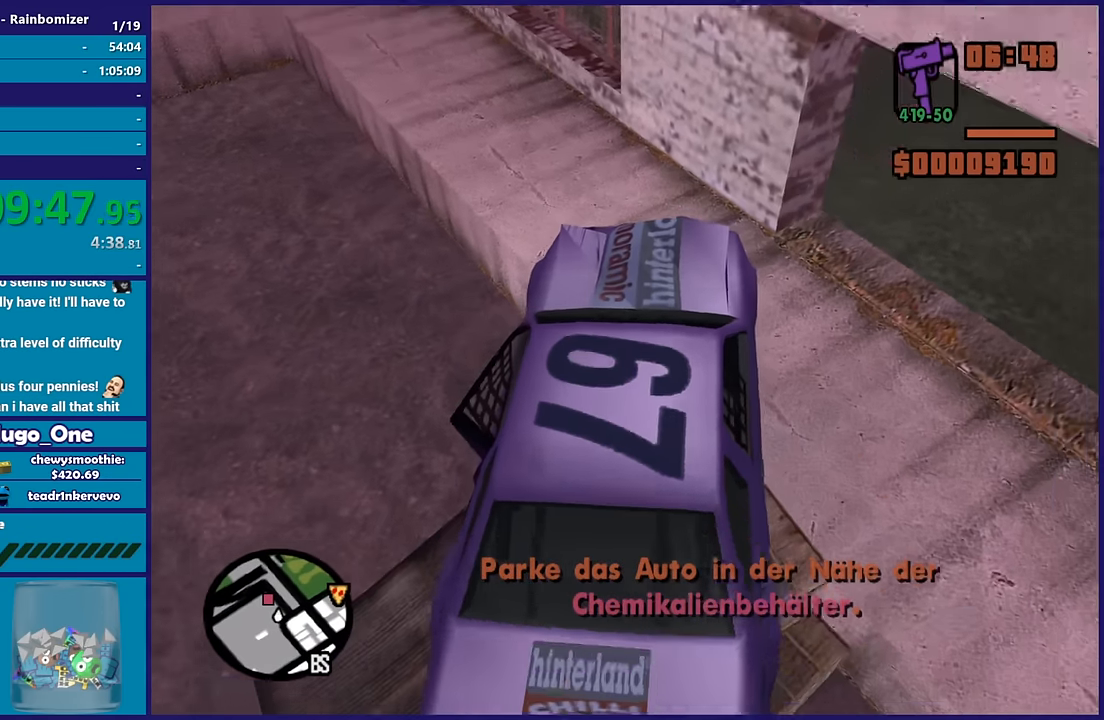
{"buttons": ["R2"], "left_stick": "center", "right_stick": "up", "button_events": [[33, "L2", "up"]]}
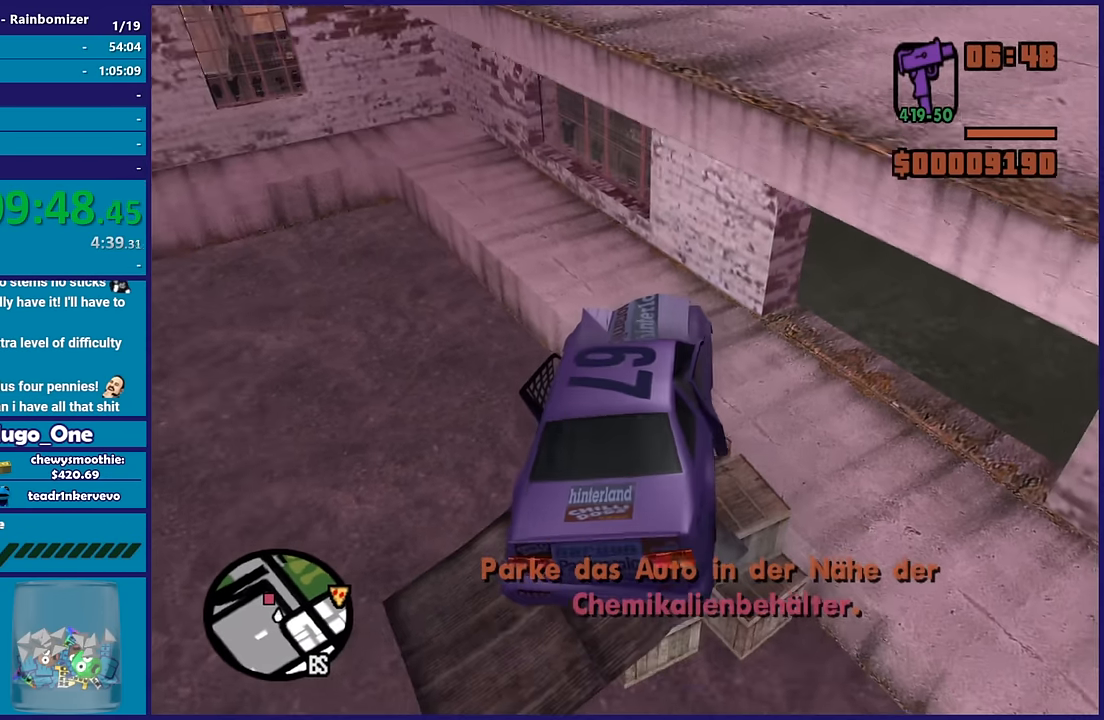
{"buttons": ["R2"], "left_stick": "center", "right_stick": "up", "button_events": []}
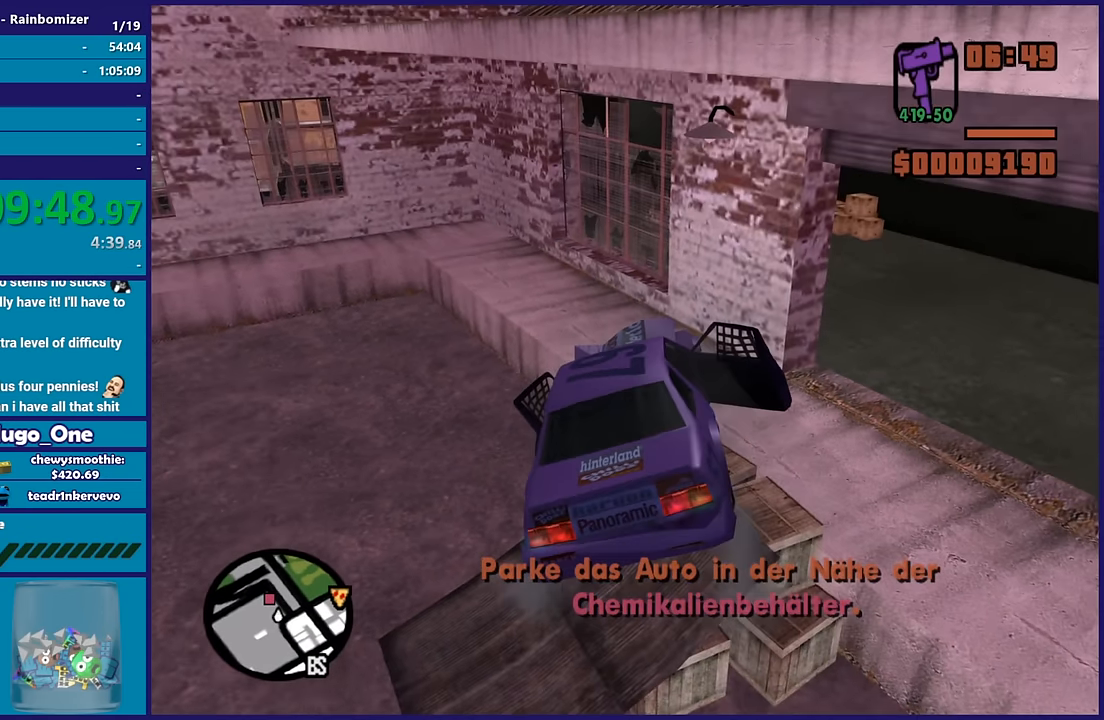
{"buttons": ["L2"], "left_stick": "right", "right_stick": "down-right", "button_events": [[116, "R2", "up"], [166, "L2", "down"]]}
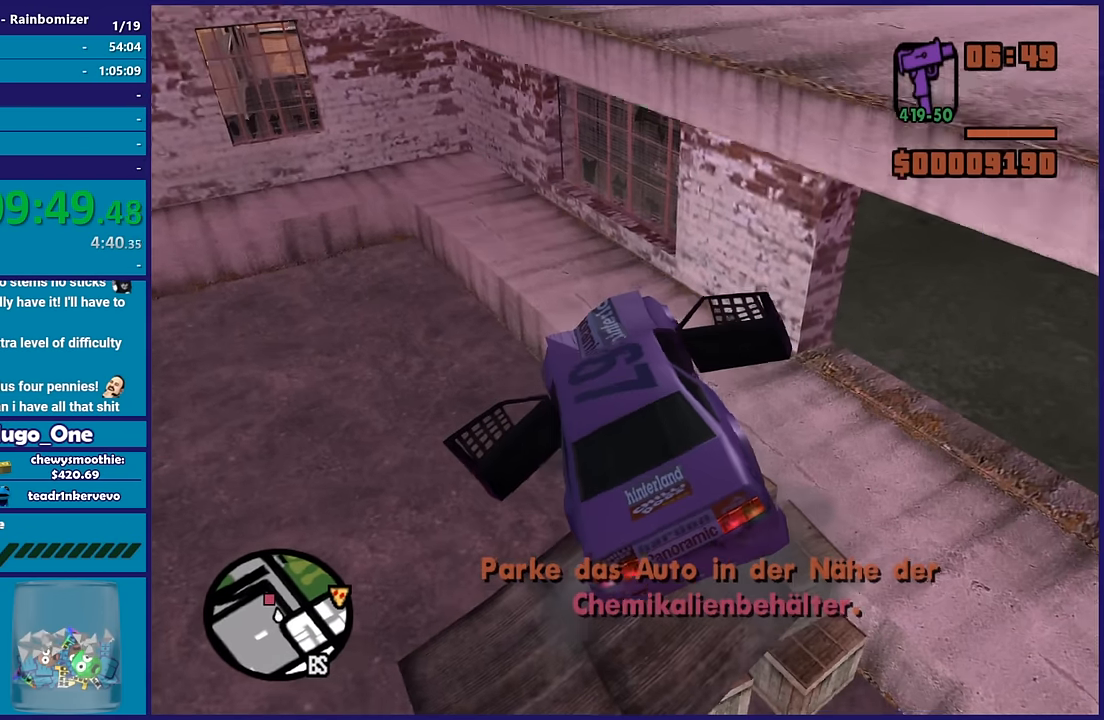
{"buttons": ["L2"], "left_stick": "center", "right_stick": "up", "button_events": []}
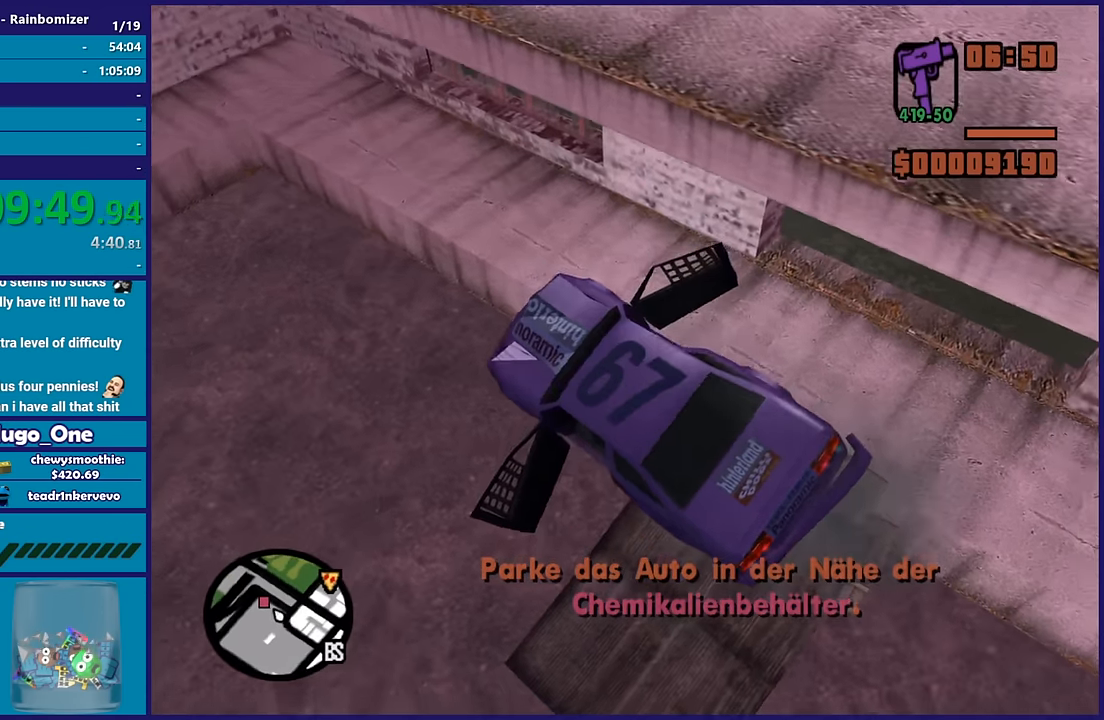
{"buttons": ["R2"], "left_stick": "left", "right_stick": "up", "button_events": [[266, "L2", "up"], [350, "R2", "down"]]}
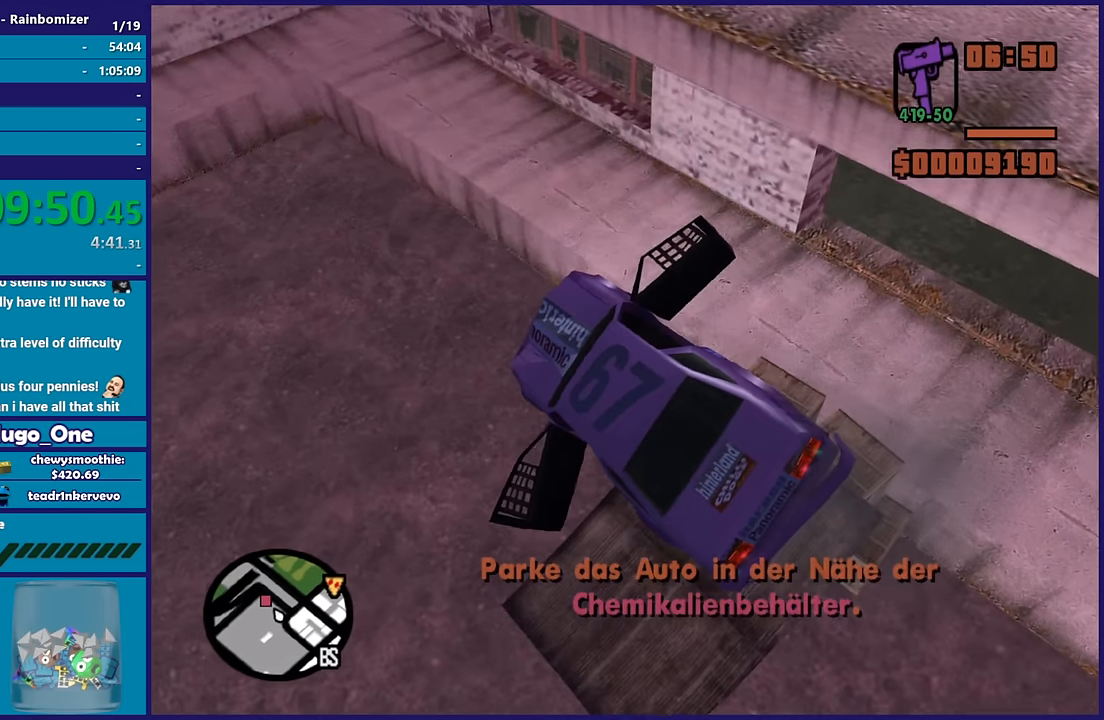
{"buttons": ["R2"], "left_stick": "left", "right_stick": "left", "button_events": [[250, "R2", "up"], [333, "R2", "down"]]}
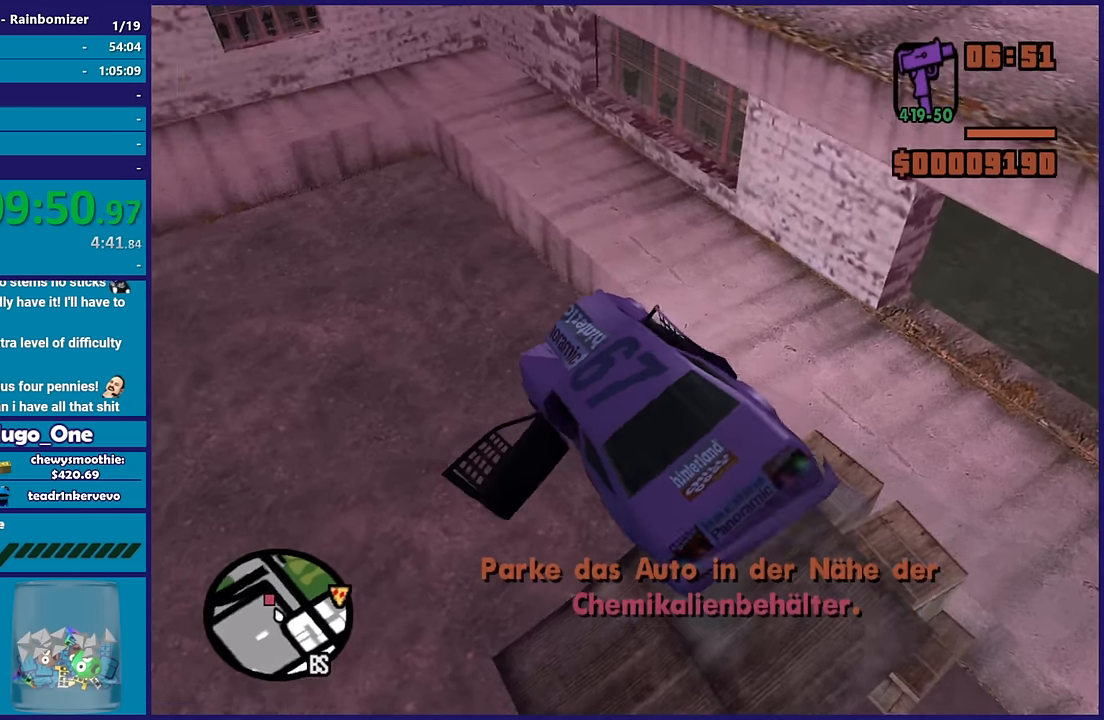
{"buttons": ["R2"], "left_stick": "left", "right_stick": "left", "button_events": []}
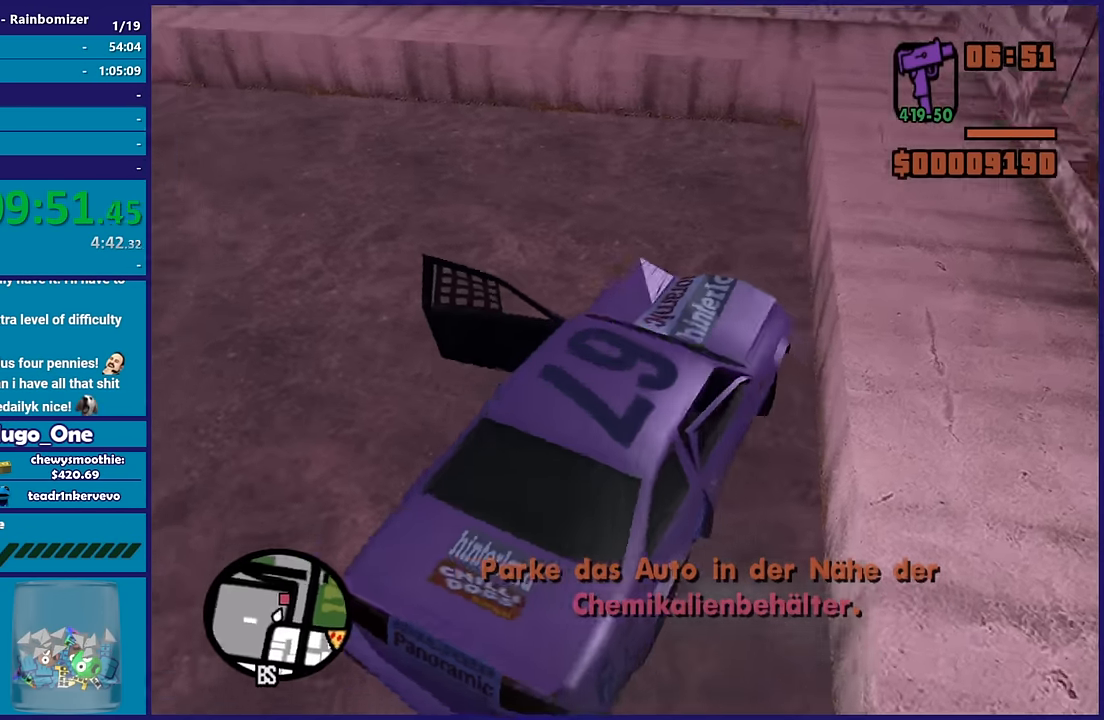
{"buttons": ["R2"], "left_stick": "left", "right_stick": "left", "button_events": [[183, "R2", "up"], [400, "R2", "down"]]}
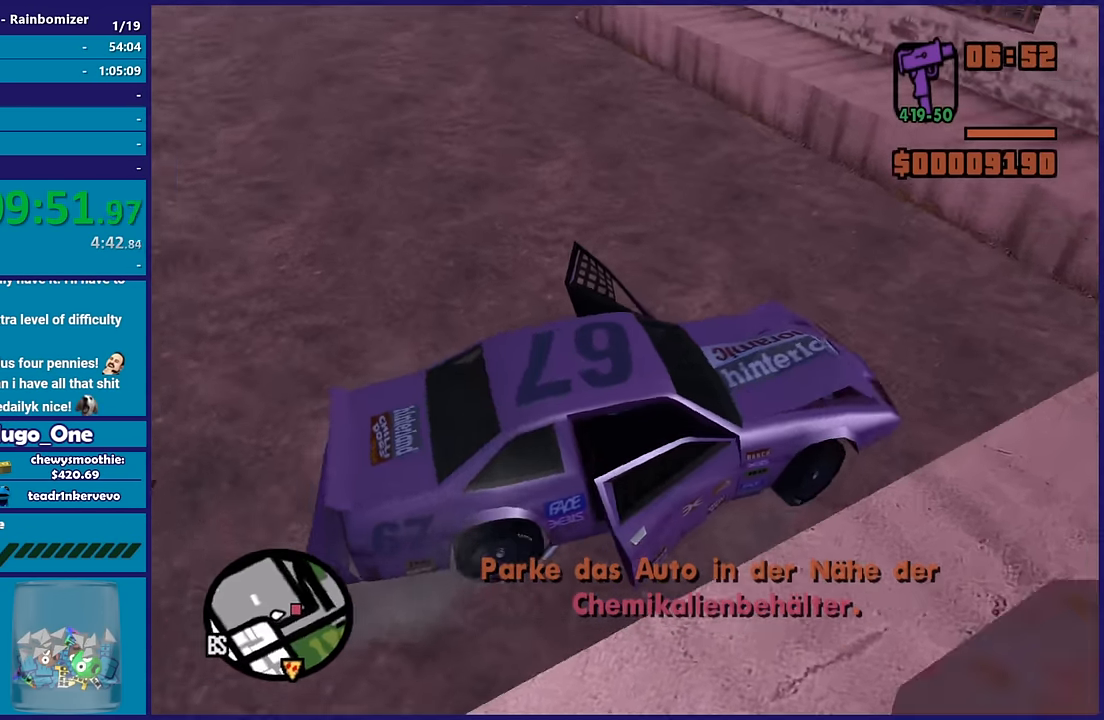
{"buttons": ["R2"], "left_stick": "up-left", "right_stick": "left", "button_events": []}
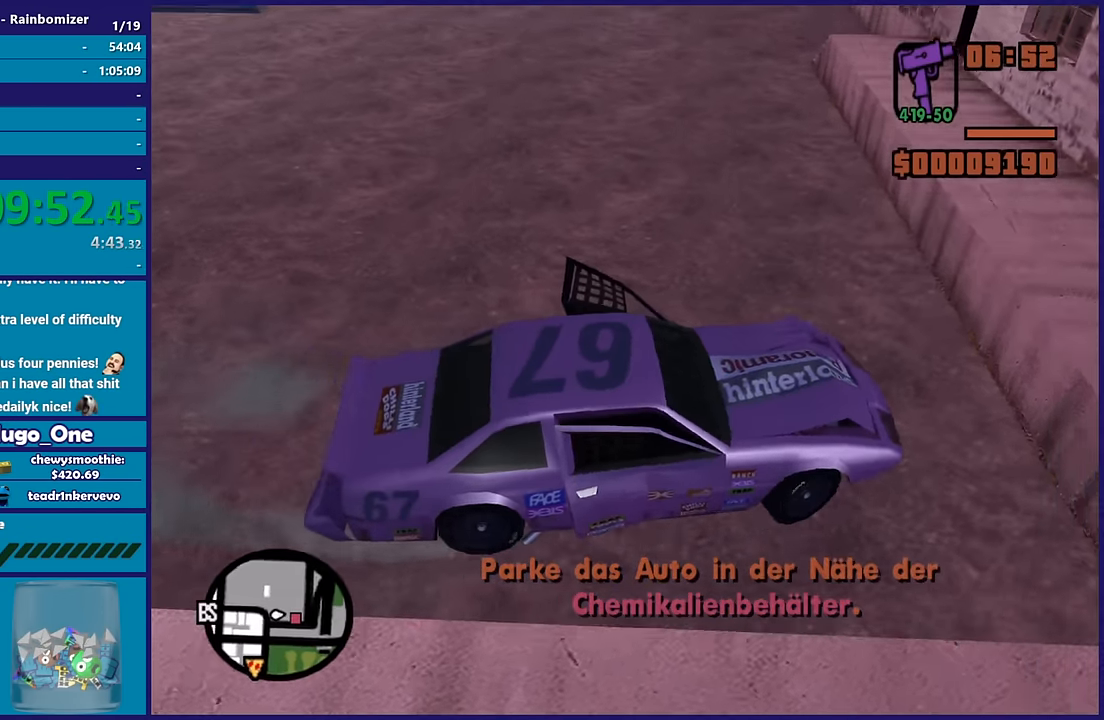
{"buttons": ["R2", "L3"], "left_stick": "left", "right_stick": "left", "button_events": [[183, "R2", "up"], [266, "L3", "down"], [400, "R2", "down"]]}
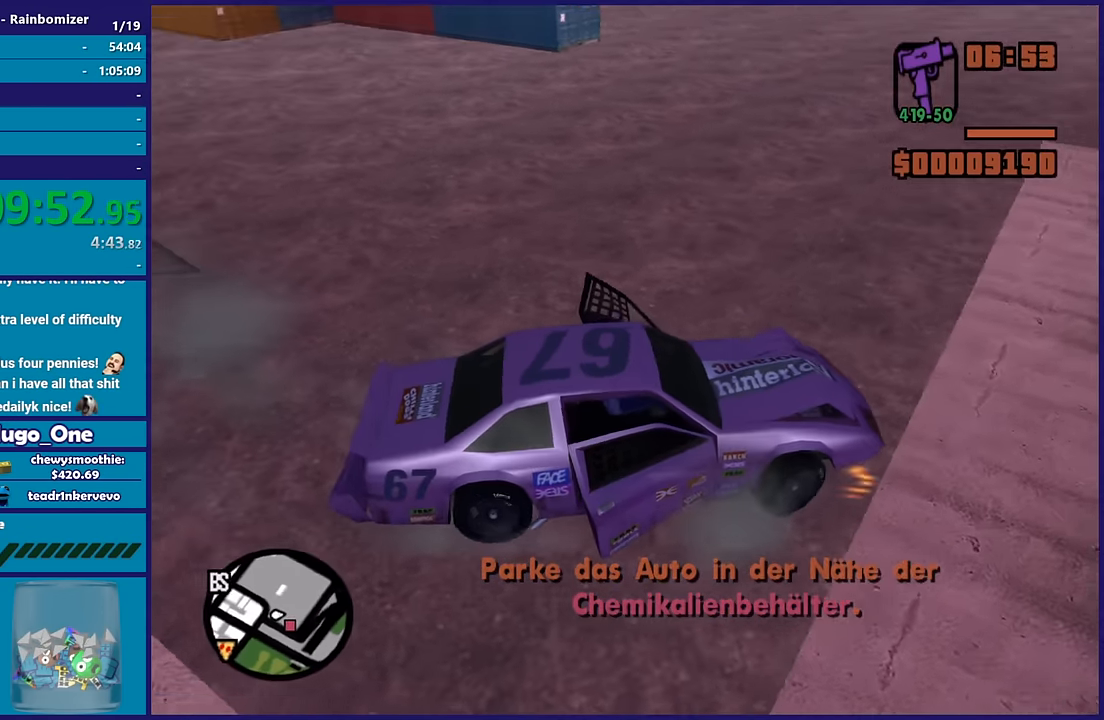
{"buttons": ["R2"], "left_stick": "left", "right_stick": "left", "button_events": [[200, "L3", "up"]]}
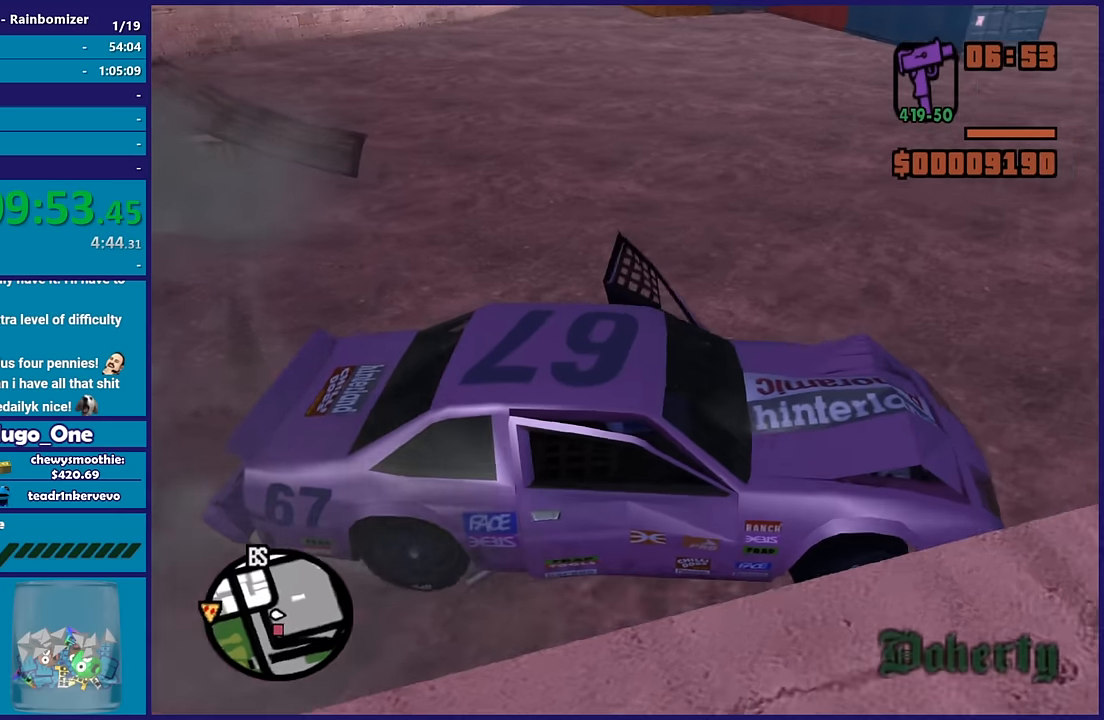
{"buttons": ["R2"], "left_stick": "left", "right_stick": "left", "button_events": []}
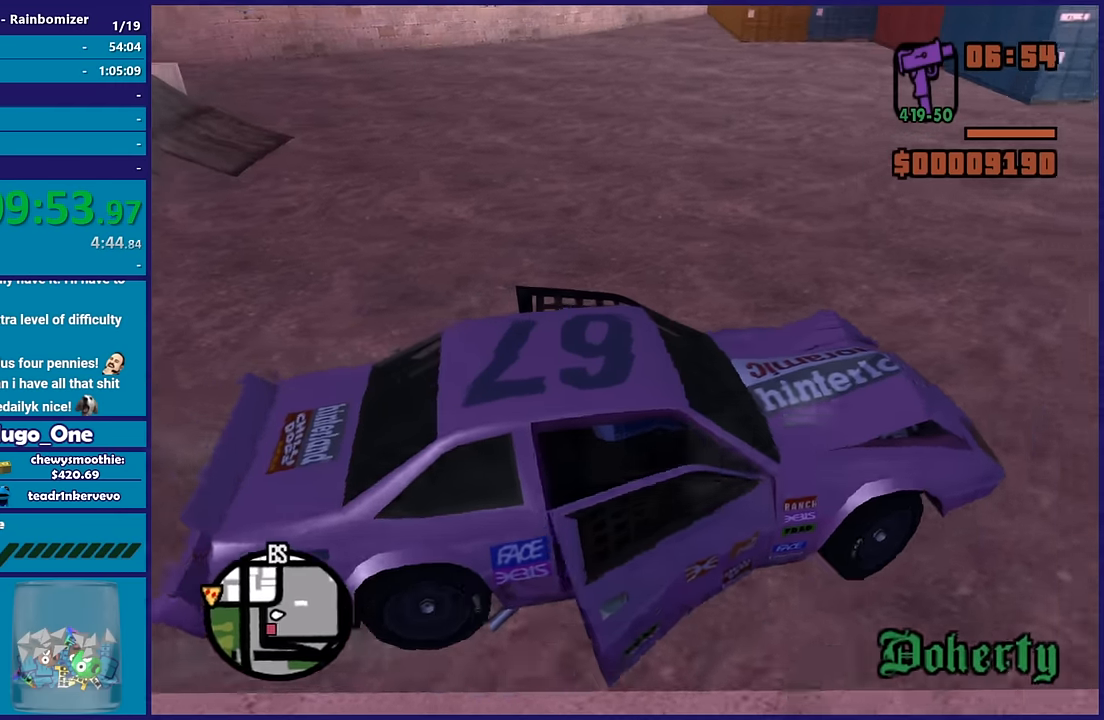
{"buttons": [], "left_stick": "left", "right_stick": "center", "button_events": [[400, "R2", "up"]]}
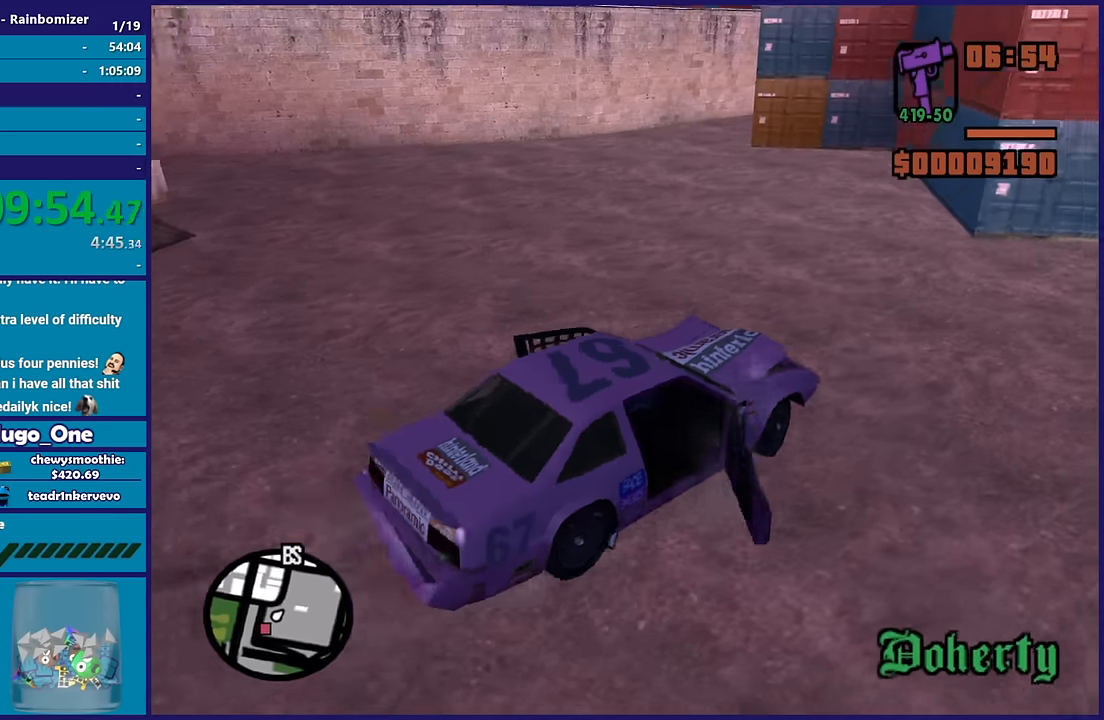
{"buttons": ["A"], "left_stick": "left", "right_stick": "center", "button_events": [[17, "A", "down"]]}
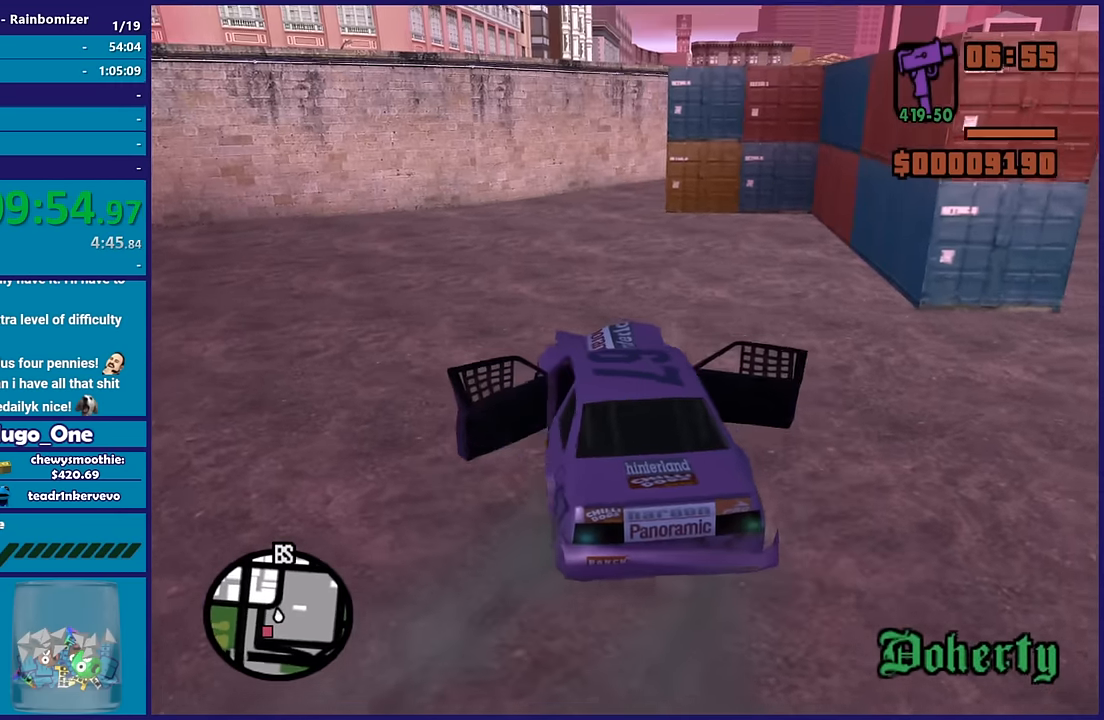
{"buttons": ["L2"], "left_stick": "up-right", "right_stick": "left", "button_events": [[117, "A", "up"], [250, "L2", "down"]]}
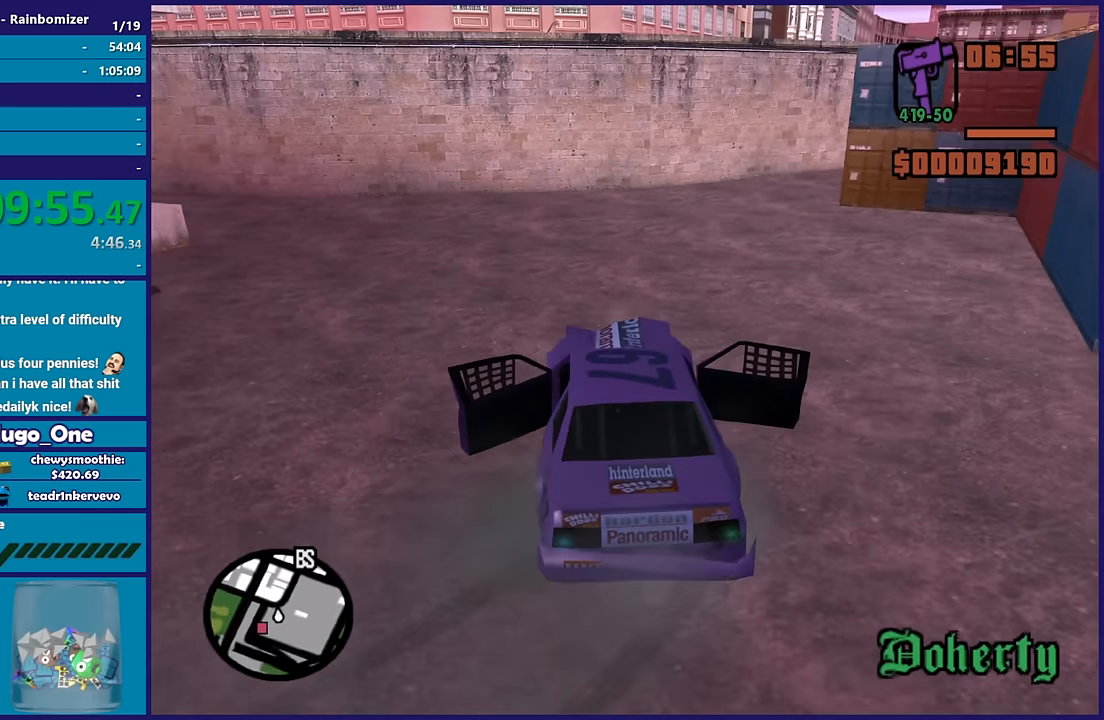
{"buttons": ["R2"], "left_stick": "left", "right_stick": "up-left", "button_events": [[417, "L2", "up"], [417, "R2", "down"]]}
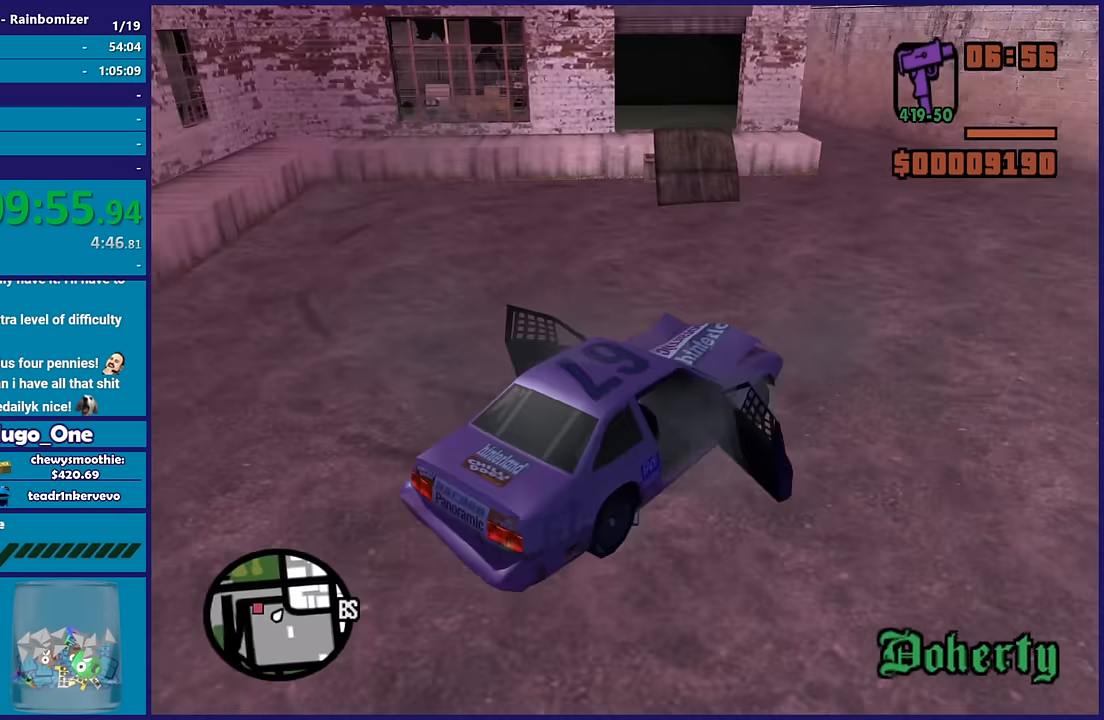
{"buttons": ["R2"], "left_stick": "center", "right_stick": "down-left", "button_events": []}
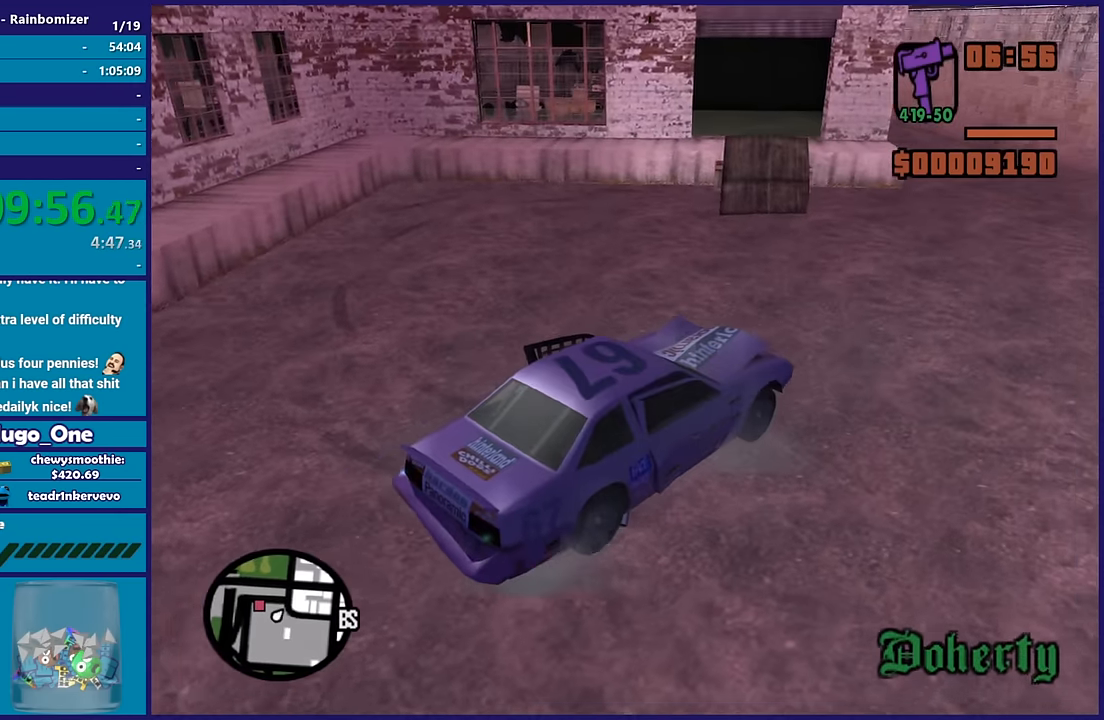
{"buttons": ["R2"], "left_stick": "left", "right_stick": "down-left", "button_events": []}
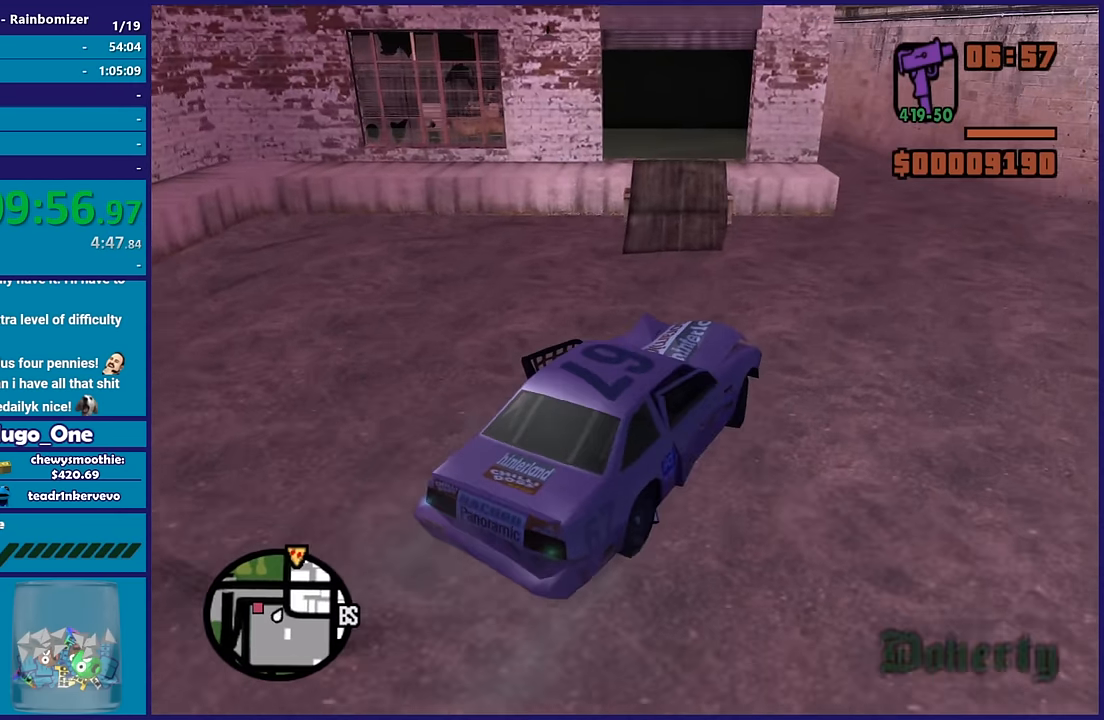
{"buttons": ["R2"], "left_stick": "center", "right_stick": "down-left", "button_events": []}
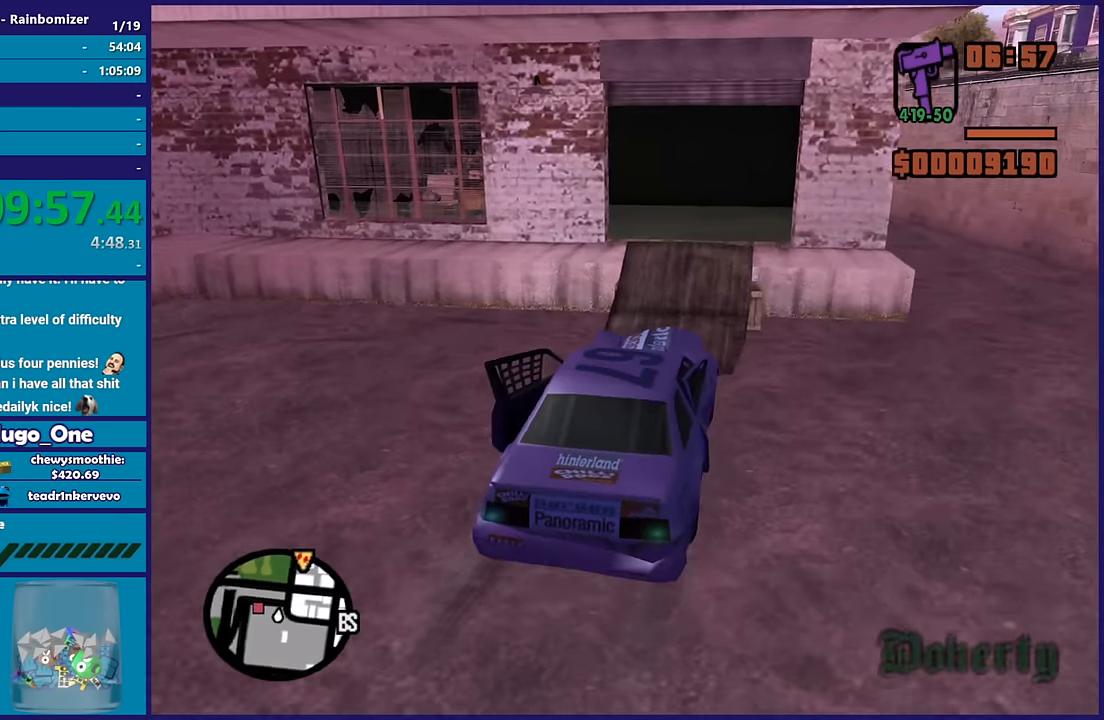
{"buttons": [], "left_stick": "center", "right_stick": "down-left", "button_events": [[284, "R2", "up"]]}
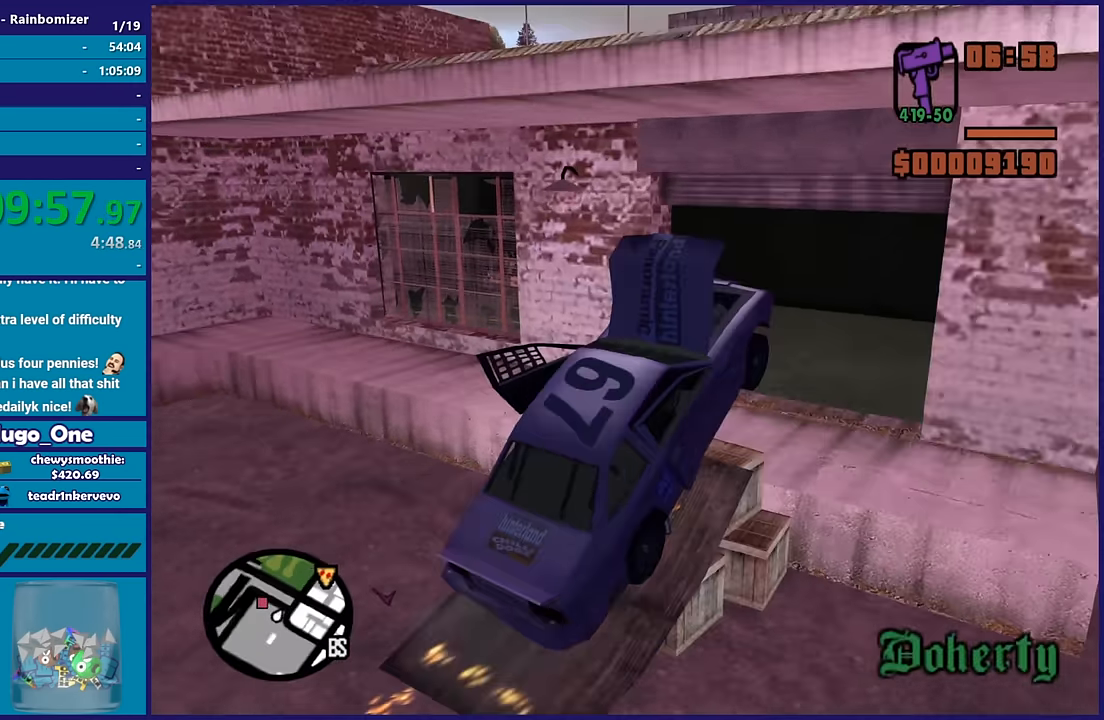
{"buttons": [], "left_stick": "left", "right_stick": "down-left", "button_events": []}
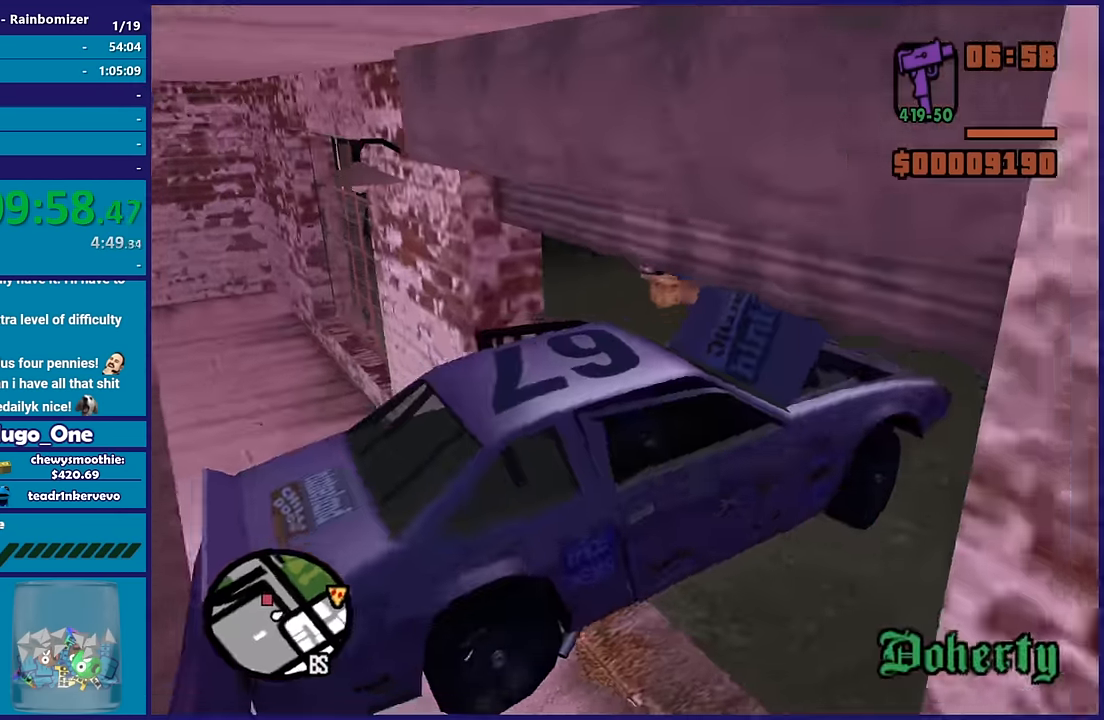
{"buttons": ["R2"], "left_stick": "left", "right_stick": "left", "button_events": [[317, "R2", "down"]]}
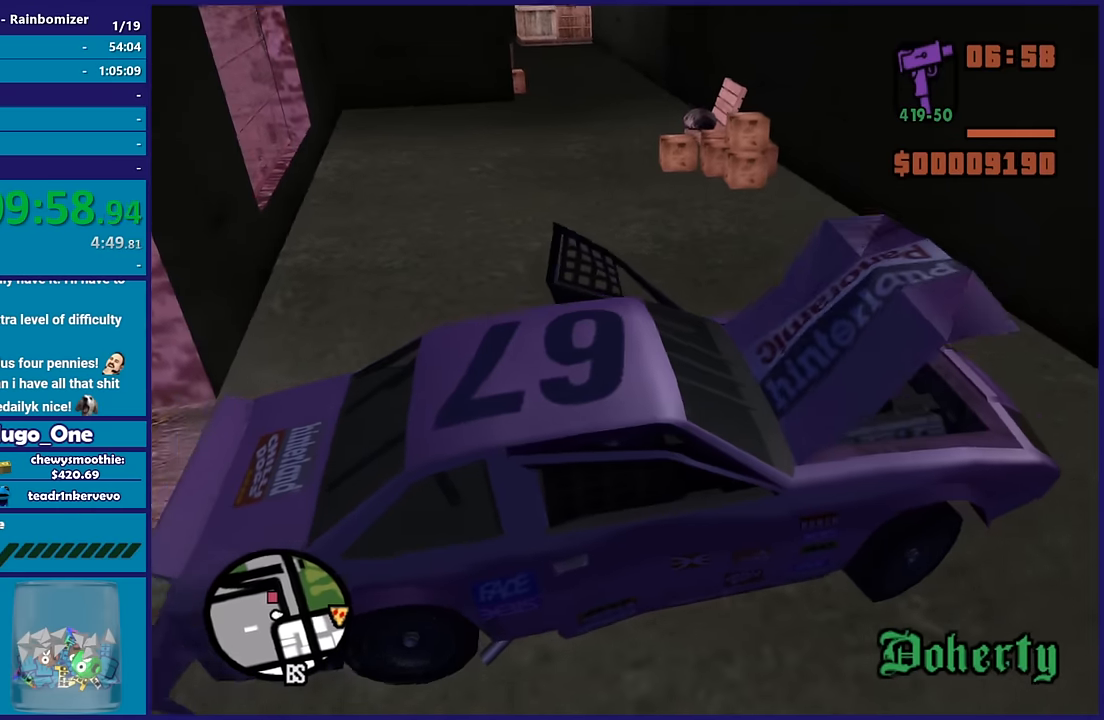
{"buttons": ["L2"], "left_stick": "up-right", "right_stick": "up-right", "button_events": [[117, "R2", "up"], [150, "L2", "down"]]}